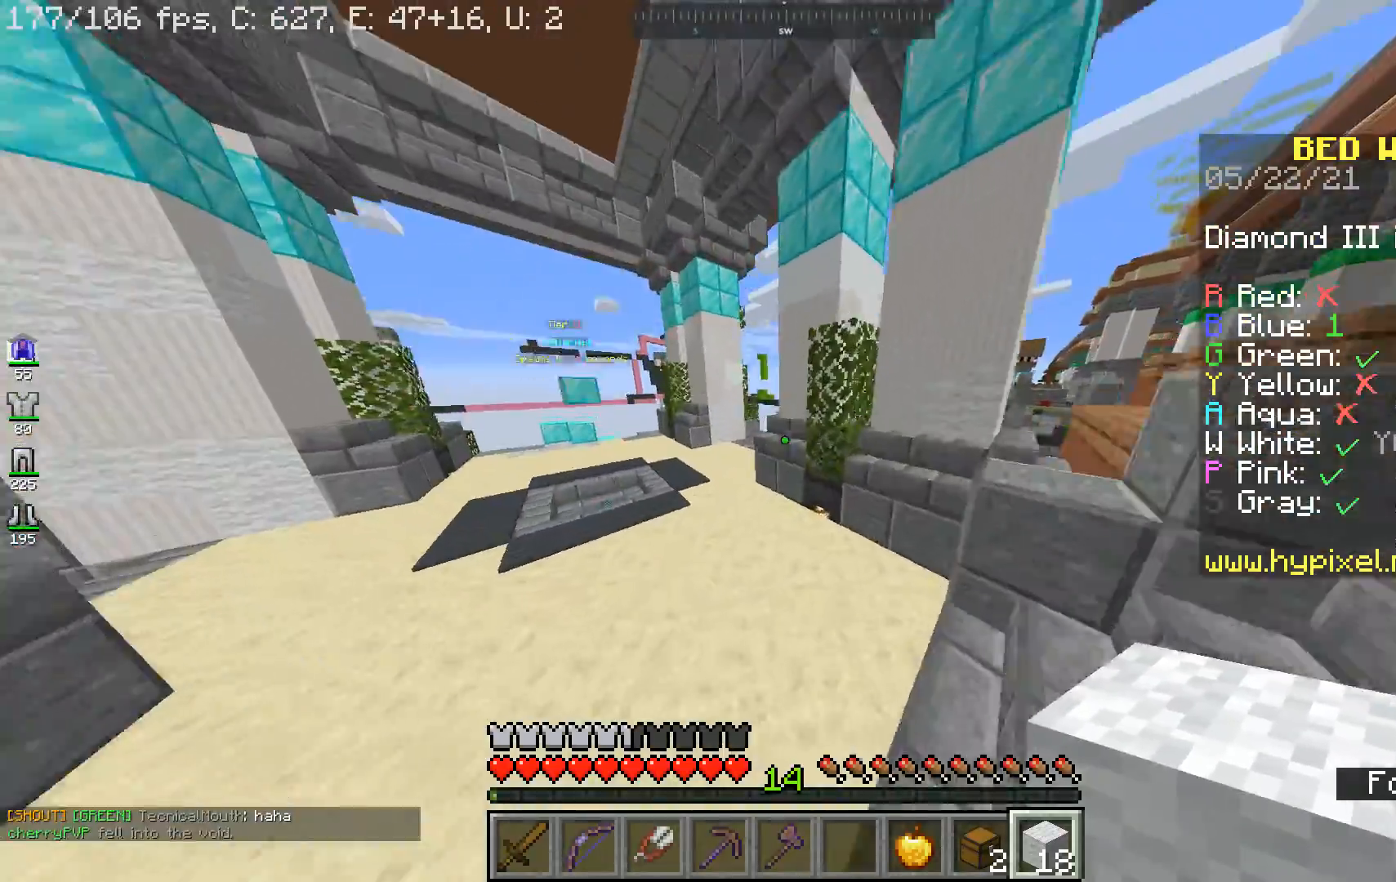
Gameplay with keyboard and mouse; each line is a JSON object with the keys and mouse buttons held at the frame after it. "events" lists presses ("down") and releases ("up") of "a", "d", "s", "space", "w", "mouse_left" and "mouse_right" between this image and that frame as [ms after this image, input, new state], when the widget could be followed in between. "mouse_left", "mouse_right" = the "left", "right" buttons of the "mouse" list. No other keys are recorded. Fast repeated clicks can show as one long hold. Mouse movement is not recorded.
{"keys": ["w"], "mouse": [], "events": [[167, "space", "down"], [400, "a", "up"], [400, "space", "up"]]}
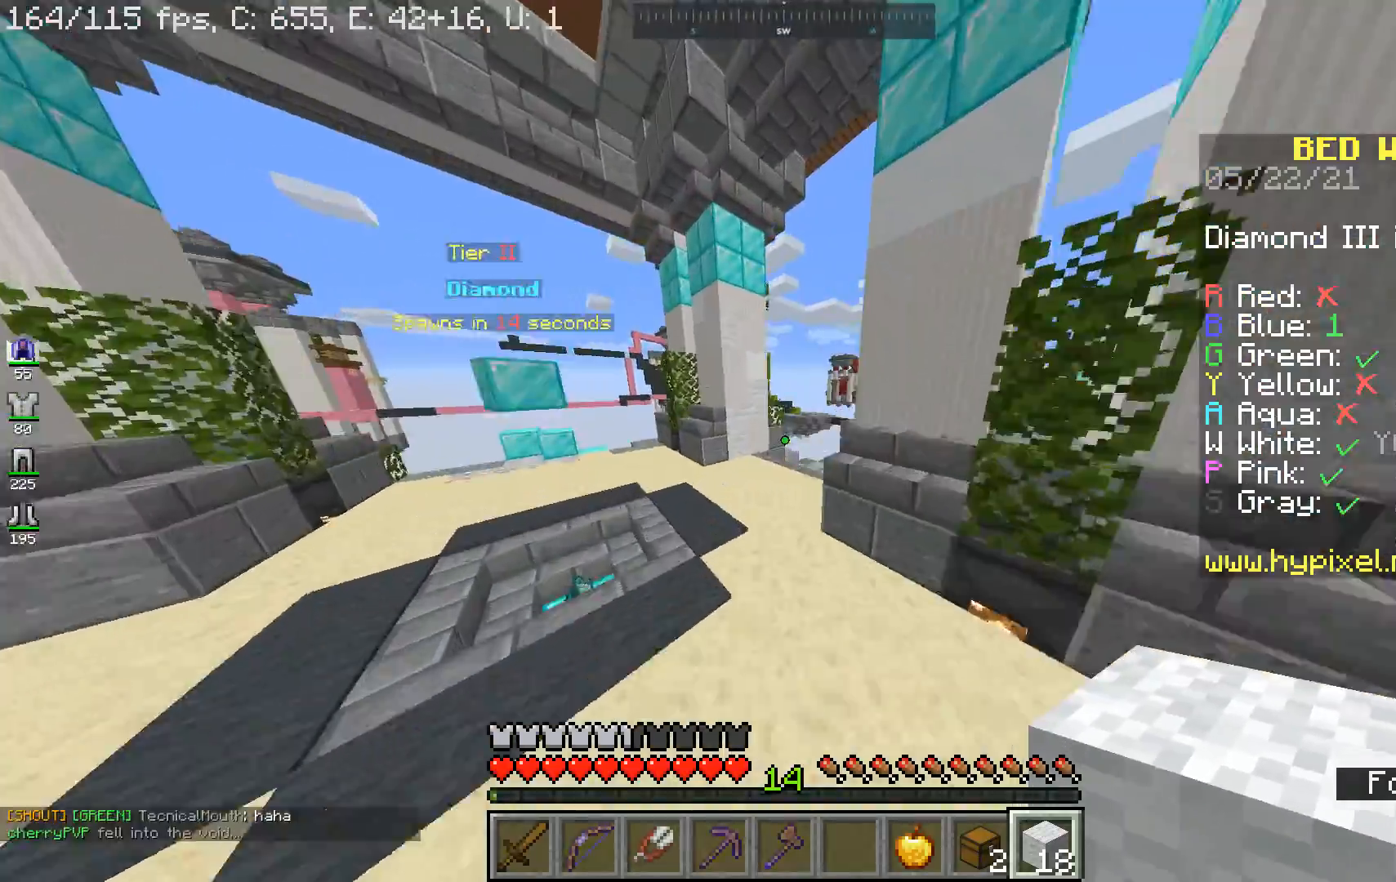
{"keys": ["a", "space", "w"], "mouse": [], "events": [[300, "space", "down"], [433, "a", "down"]]}
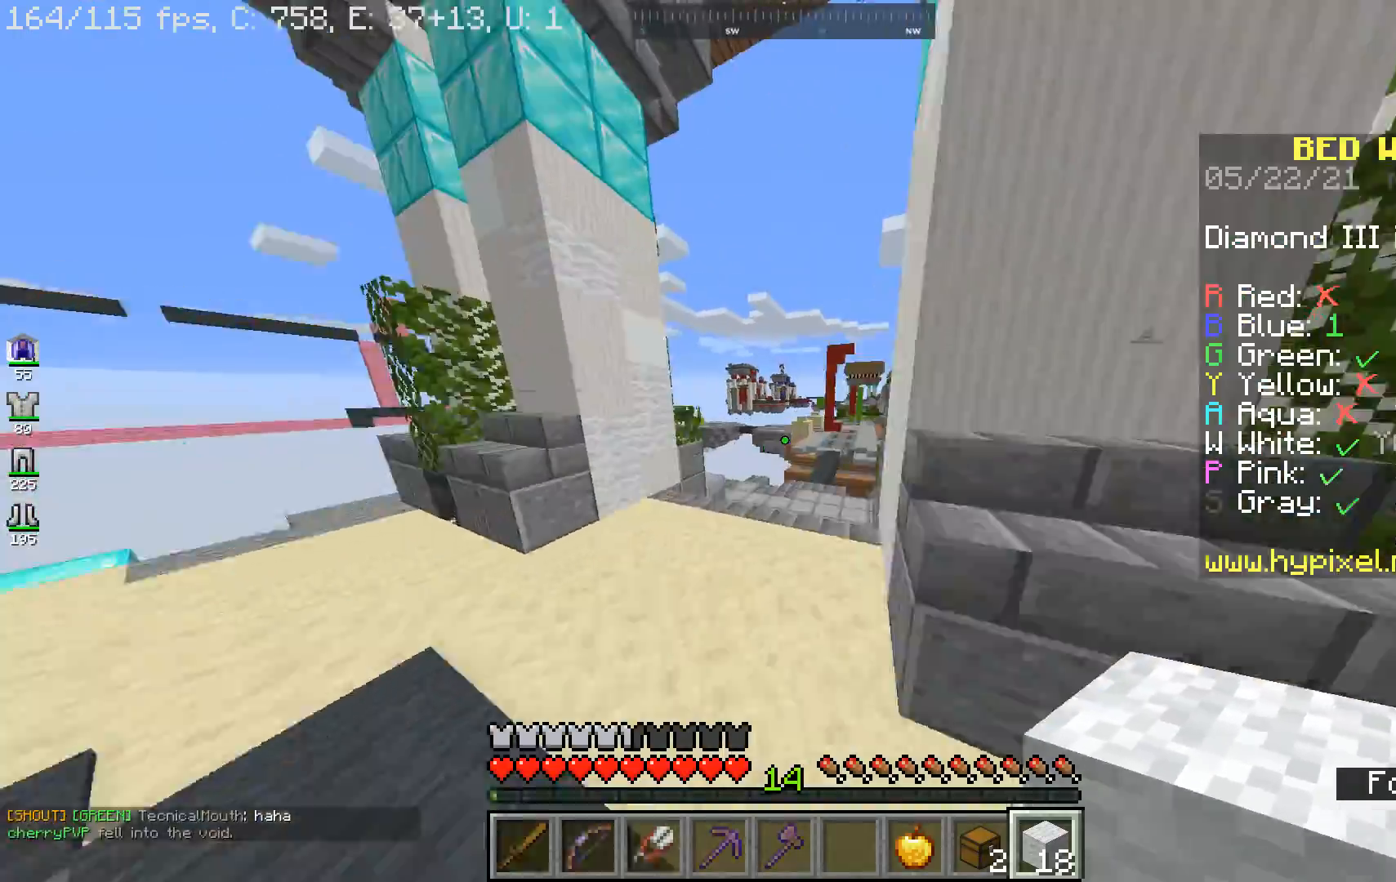
{"keys": ["d", "w"], "mouse": [], "events": [[33, "d", "down"], [100, "a", "up"], [100, "space", "up"]]}
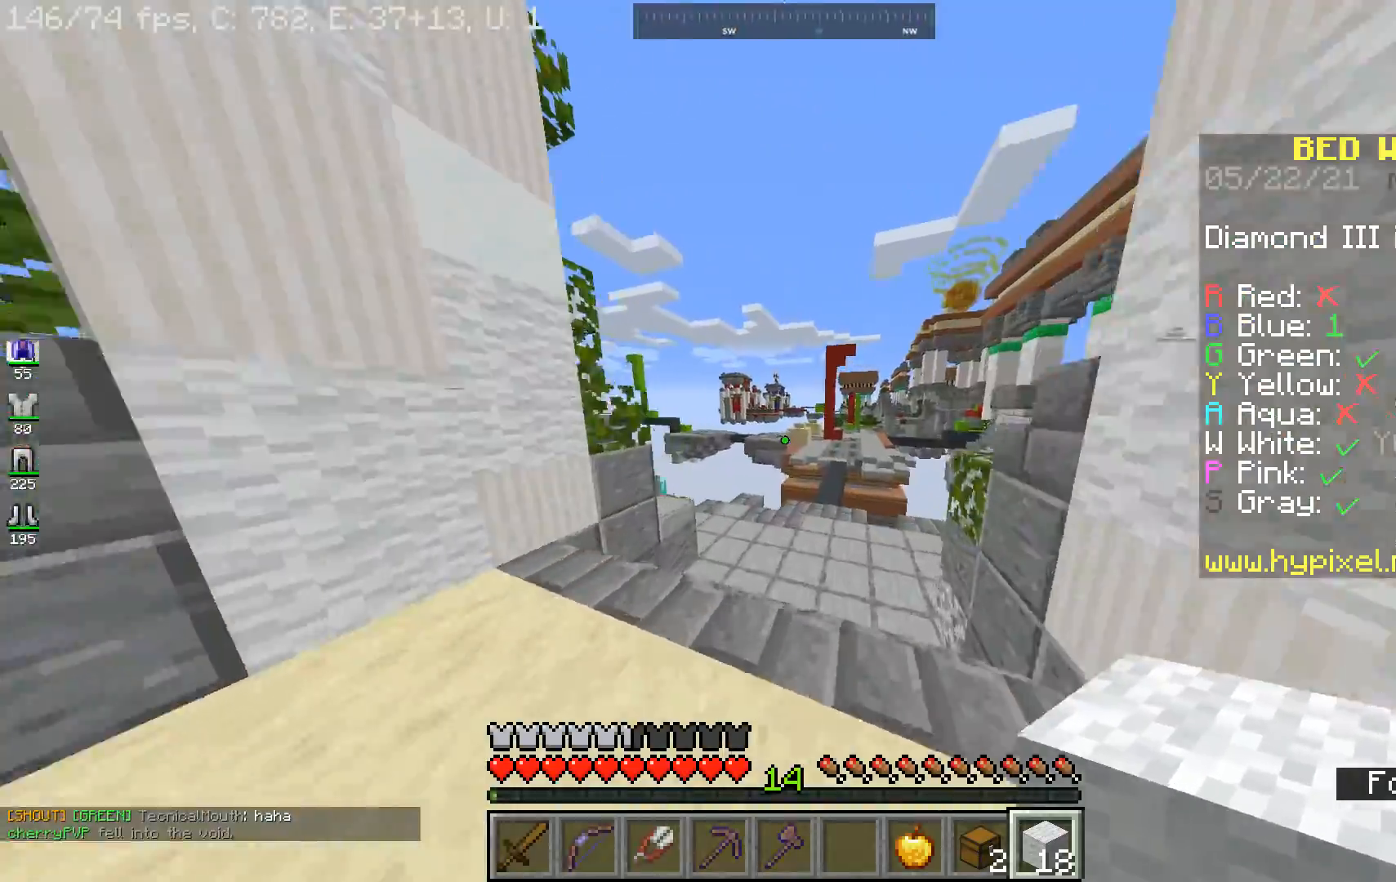
{"keys": ["d"], "mouse": [], "events": [[267, "w", "up"], [367, "d", "up"], [500, "d", "down"]]}
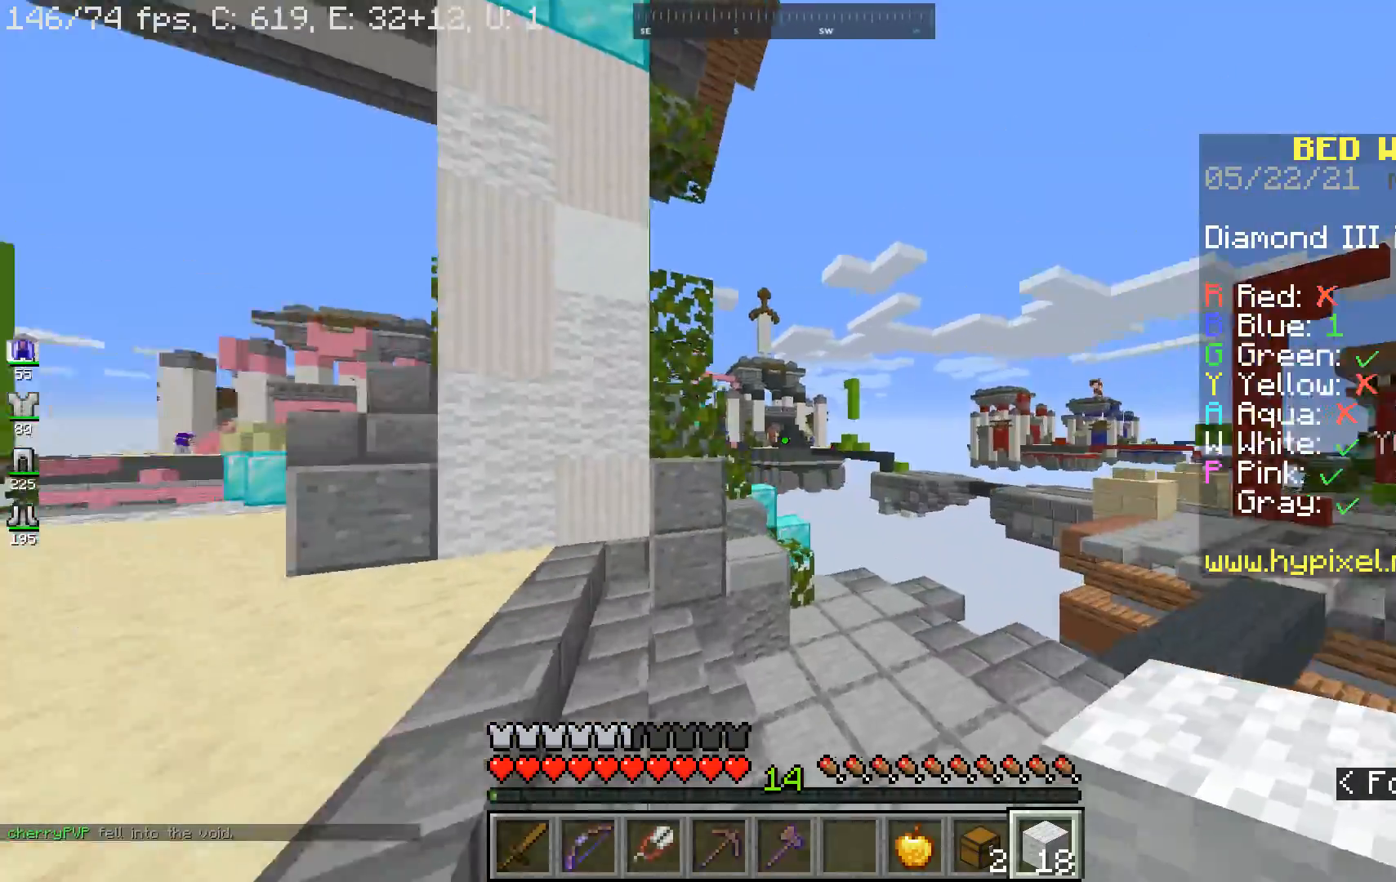
{"keys": [], "mouse": [], "events": [[67, "w", "down"], [167, "d", "up"], [267, "w", "up"]]}
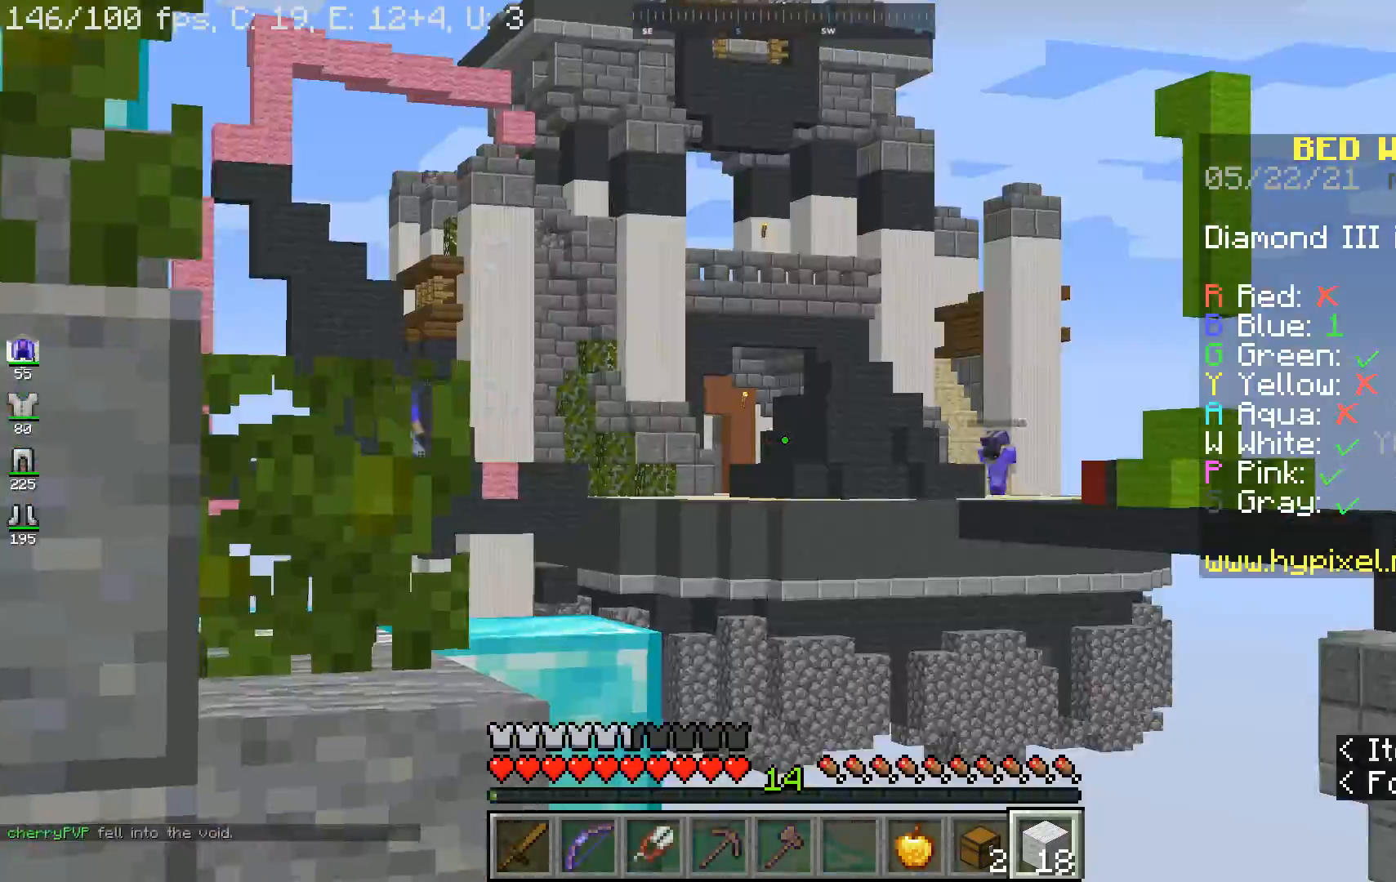
{"keys": [], "mouse": [], "events": []}
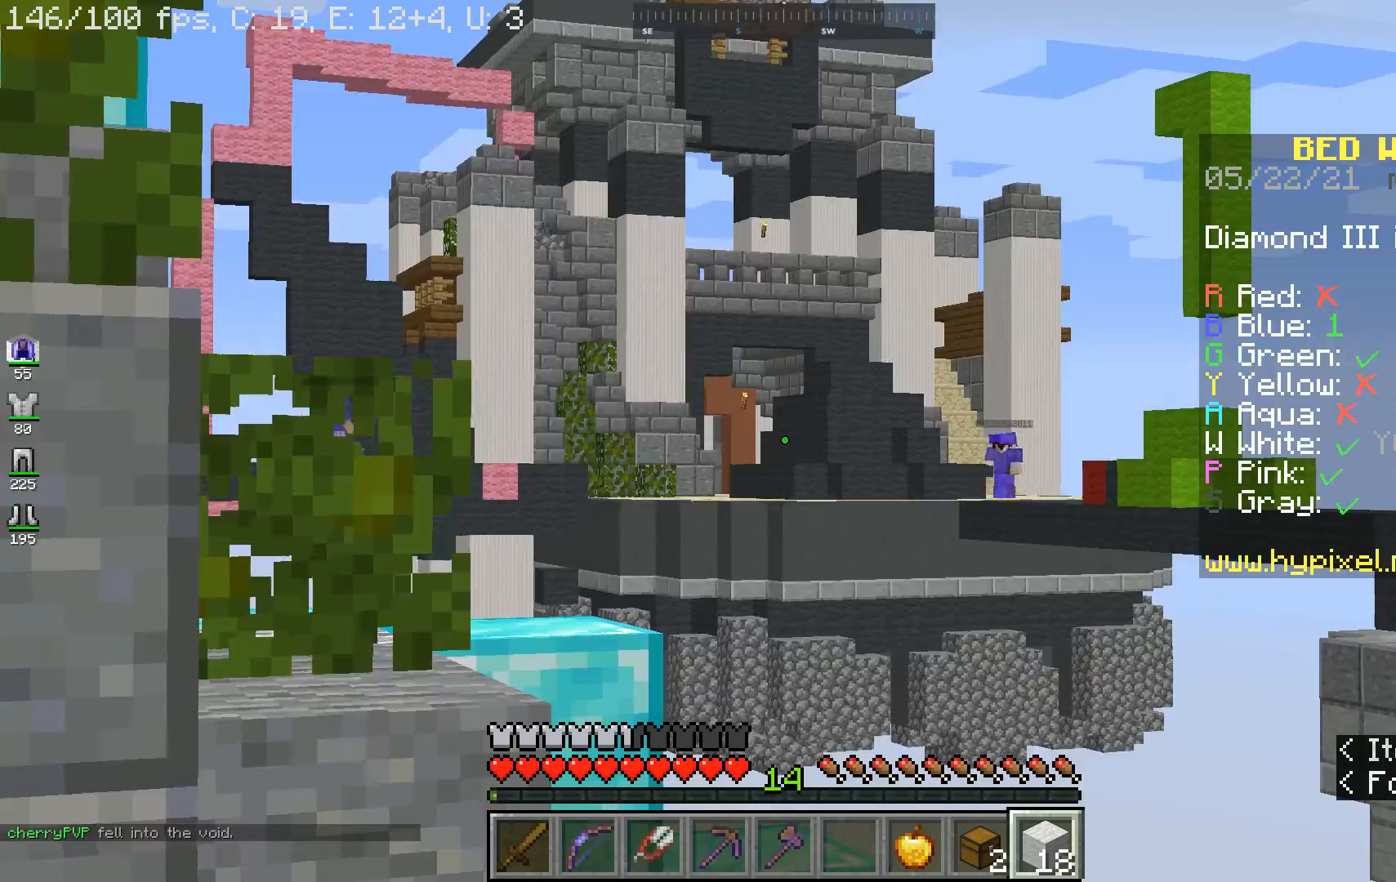
{"keys": ["a", "w"], "mouse": [], "events": [[233, "w", "down"], [300, "a", "down"]]}
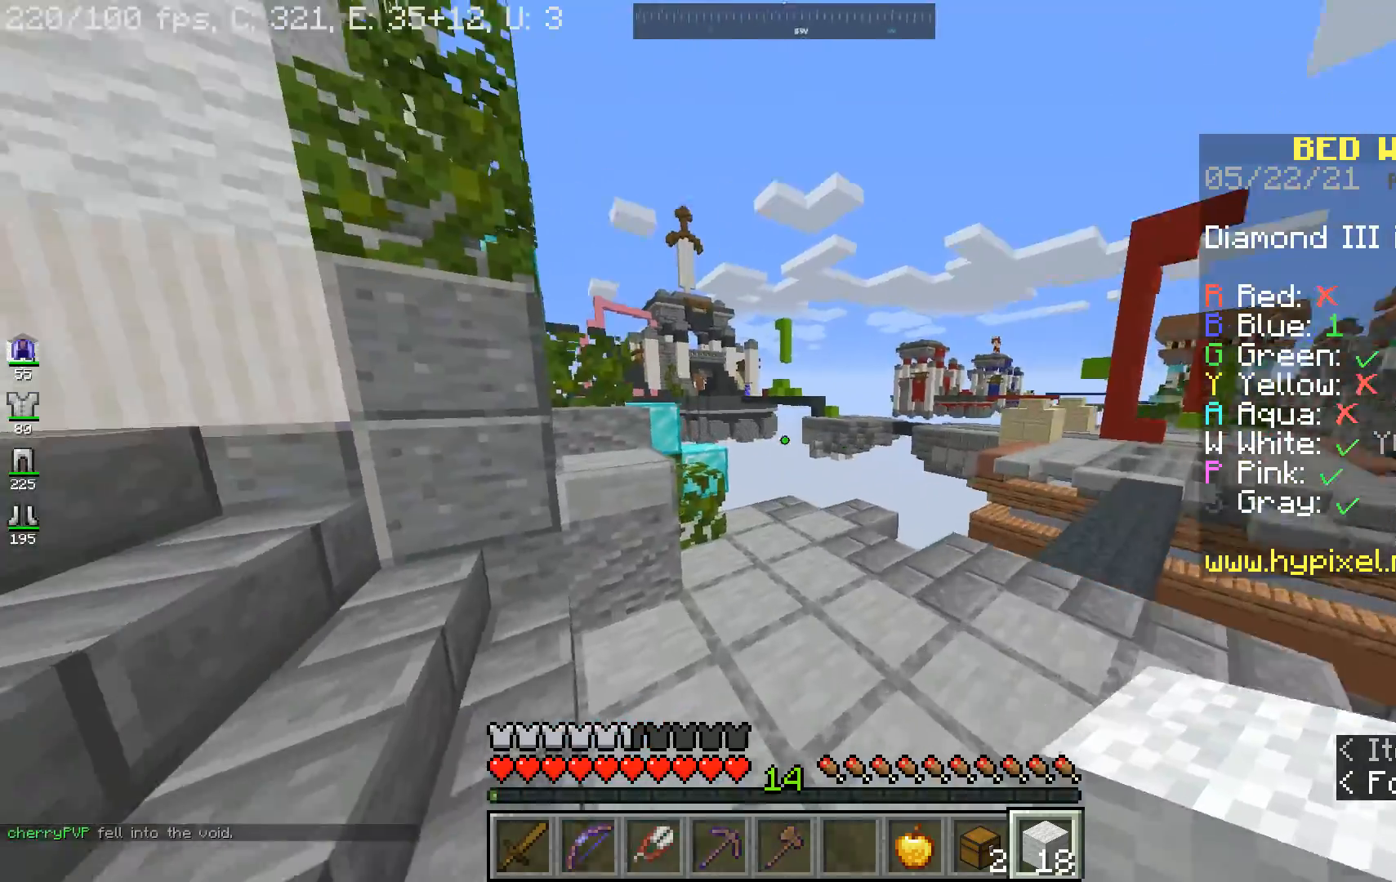
{"keys": ["d"], "mouse": [], "events": [[67, "w", "up"], [133, "a", "up"], [200, "d", "down"]]}
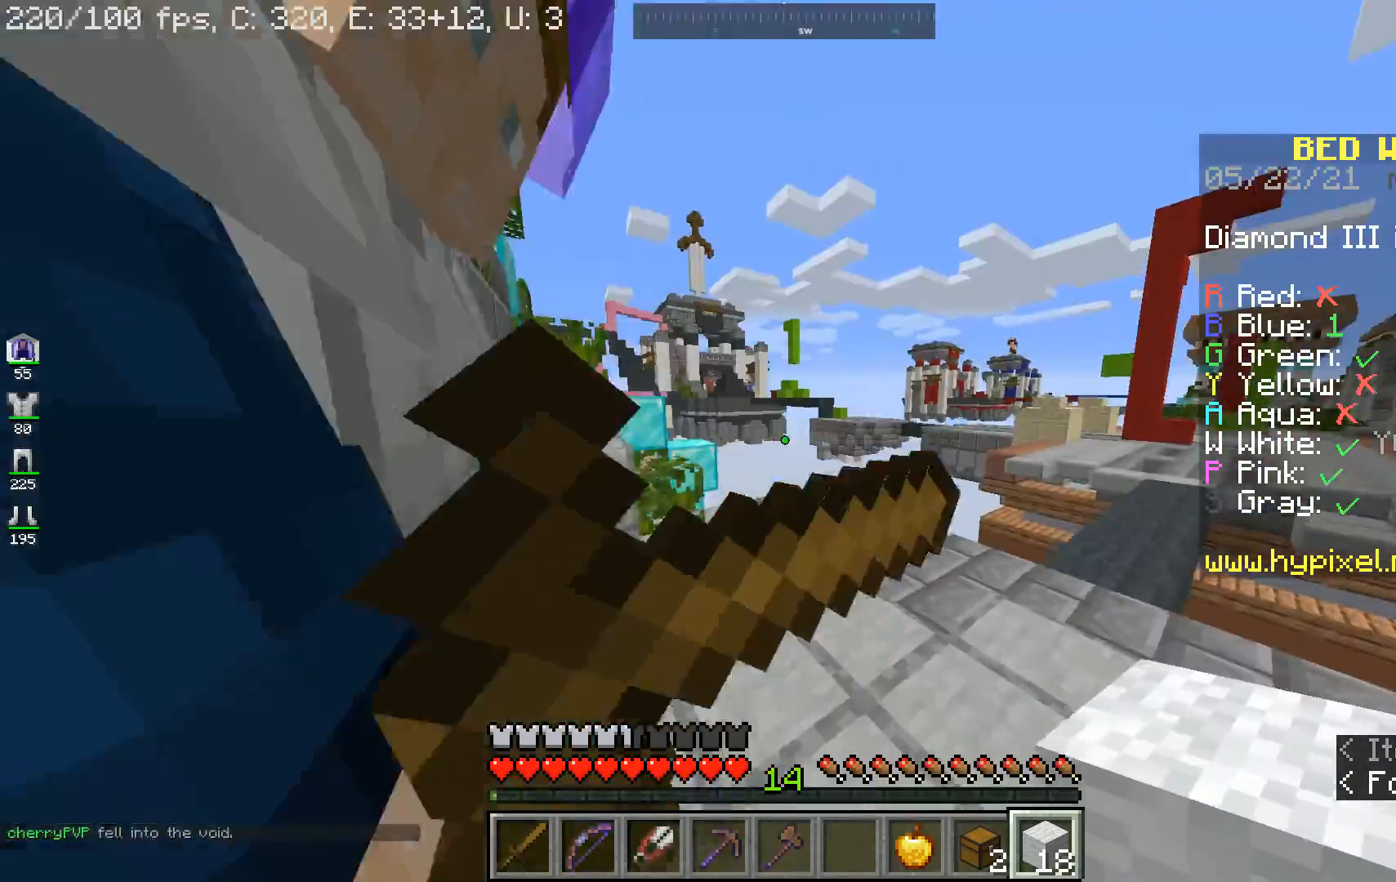
{"keys": ["w"], "mouse": [], "events": [[67, "d", "up"], [200, "w", "down"]]}
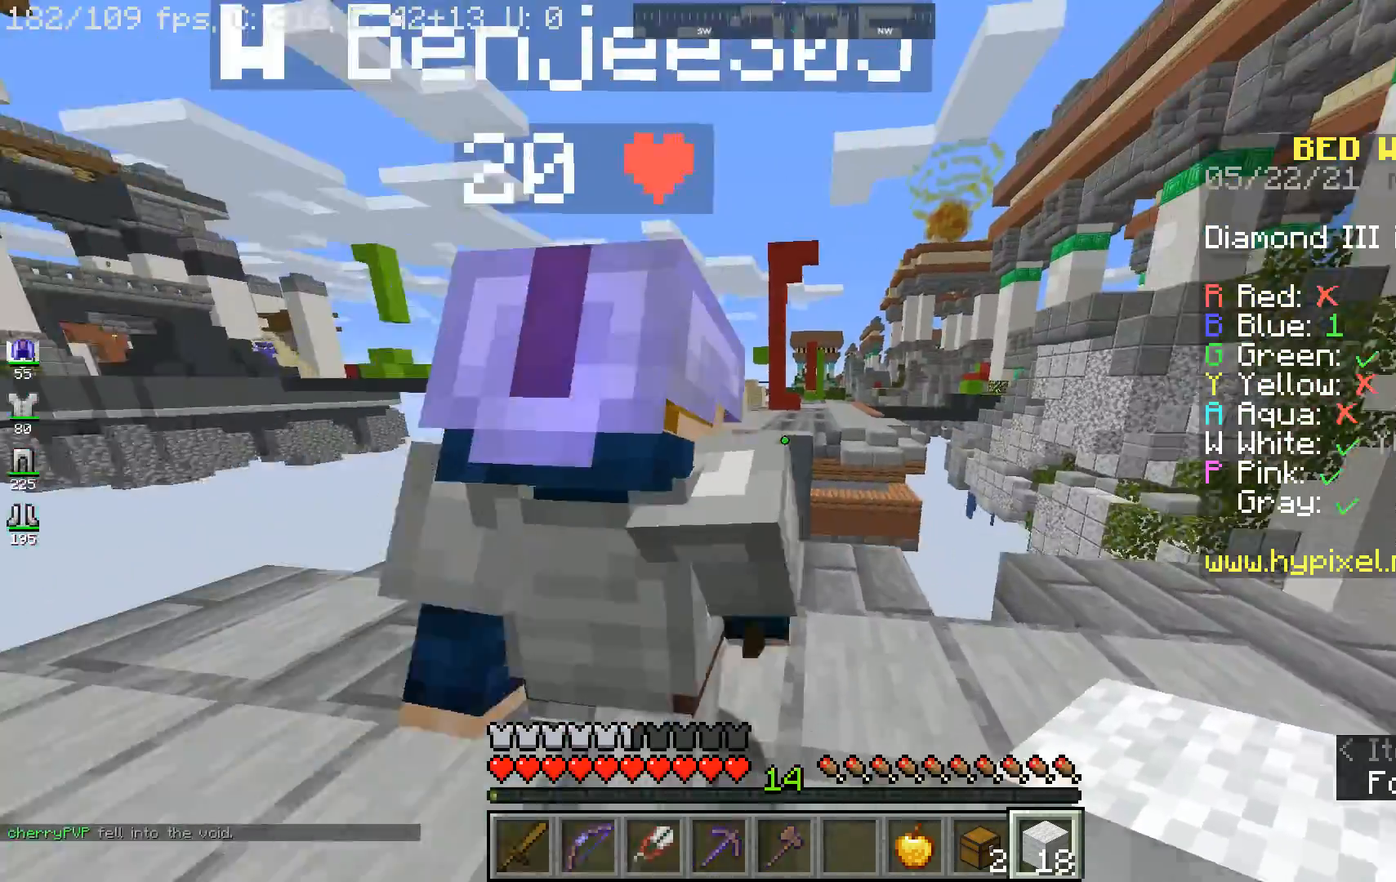
{"keys": ["space", "w"], "mouse": [], "events": [[500, "space", "down"]]}
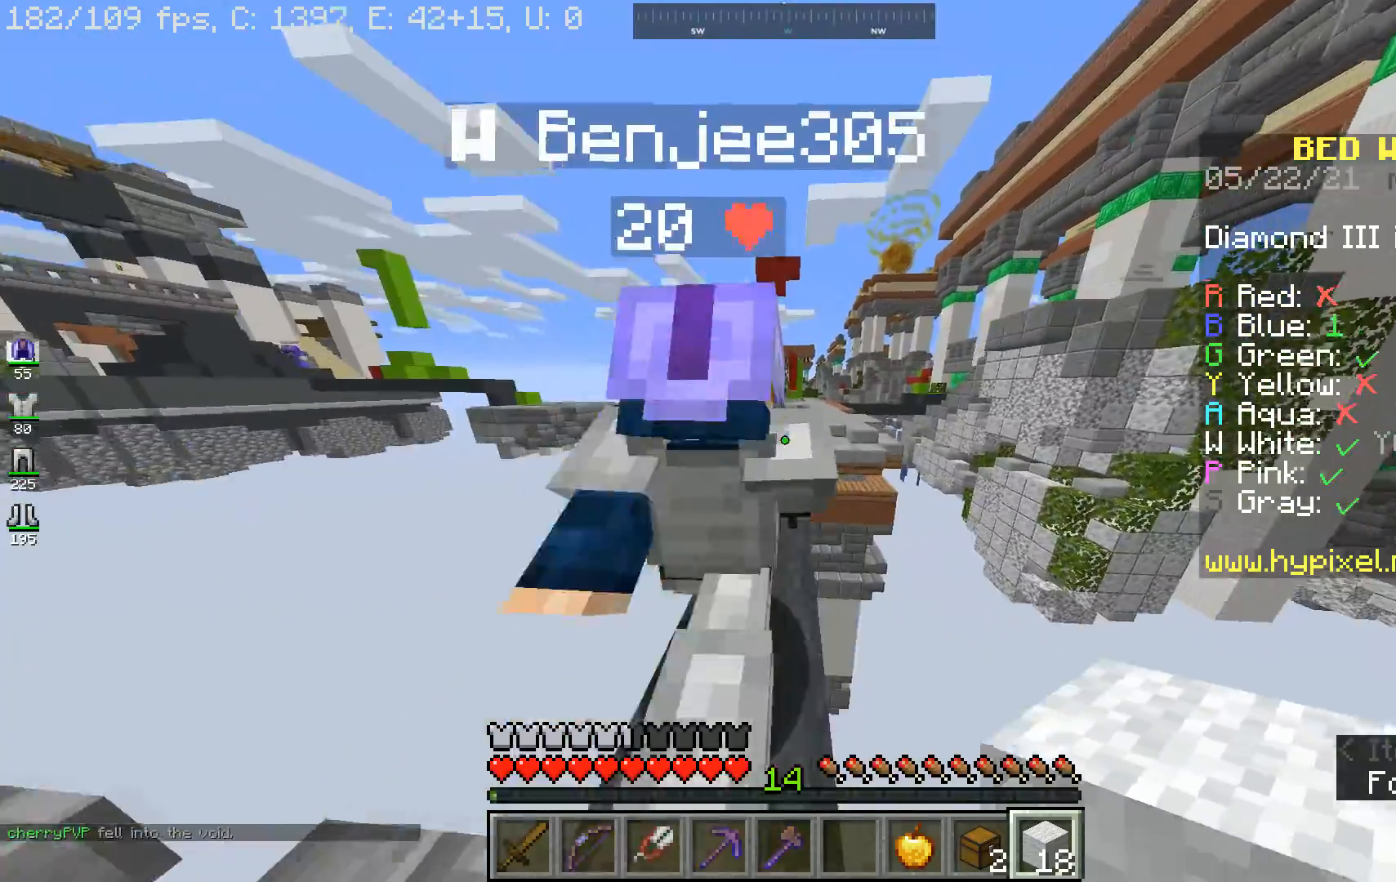
{"keys": ["w"], "mouse": [], "events": [[200, "space", "up"]]}
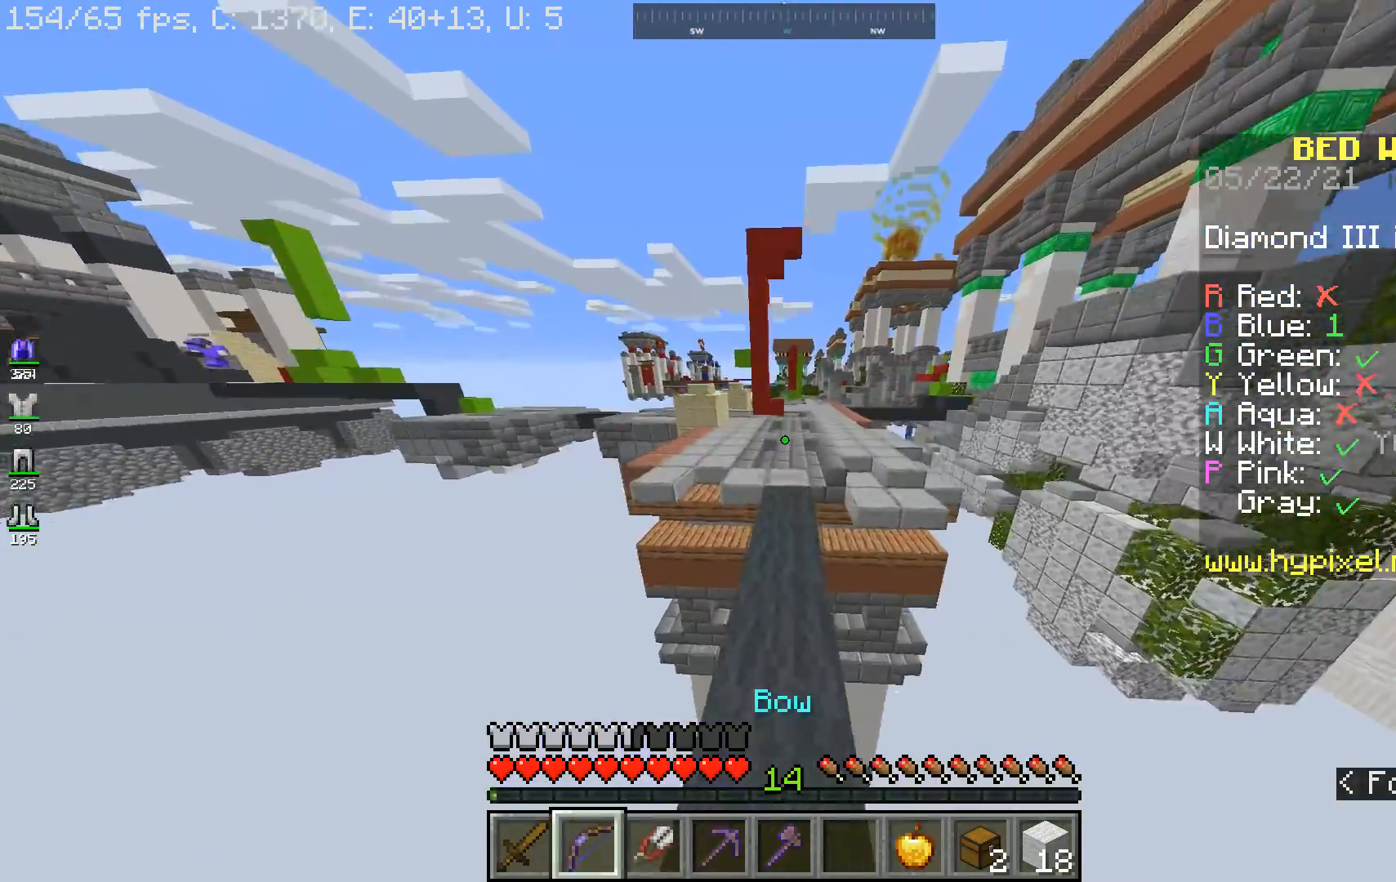
{"keys": ["w"], "mouse": [], "events": [[100, "space", "down"], [367, "space", "up"]]}
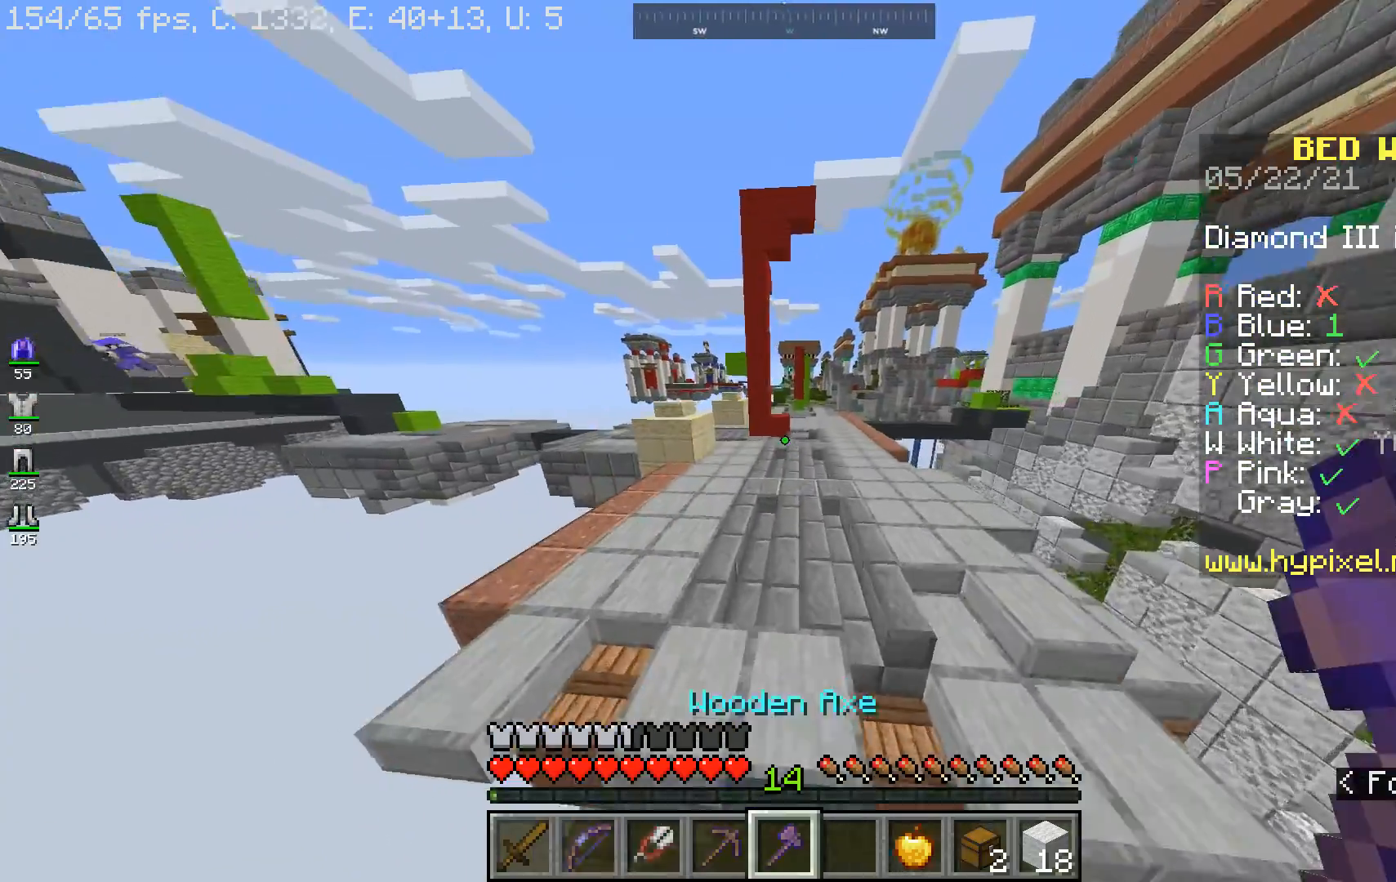
{"keys": ["d", "space", "w"], "mouse": ["right"]}
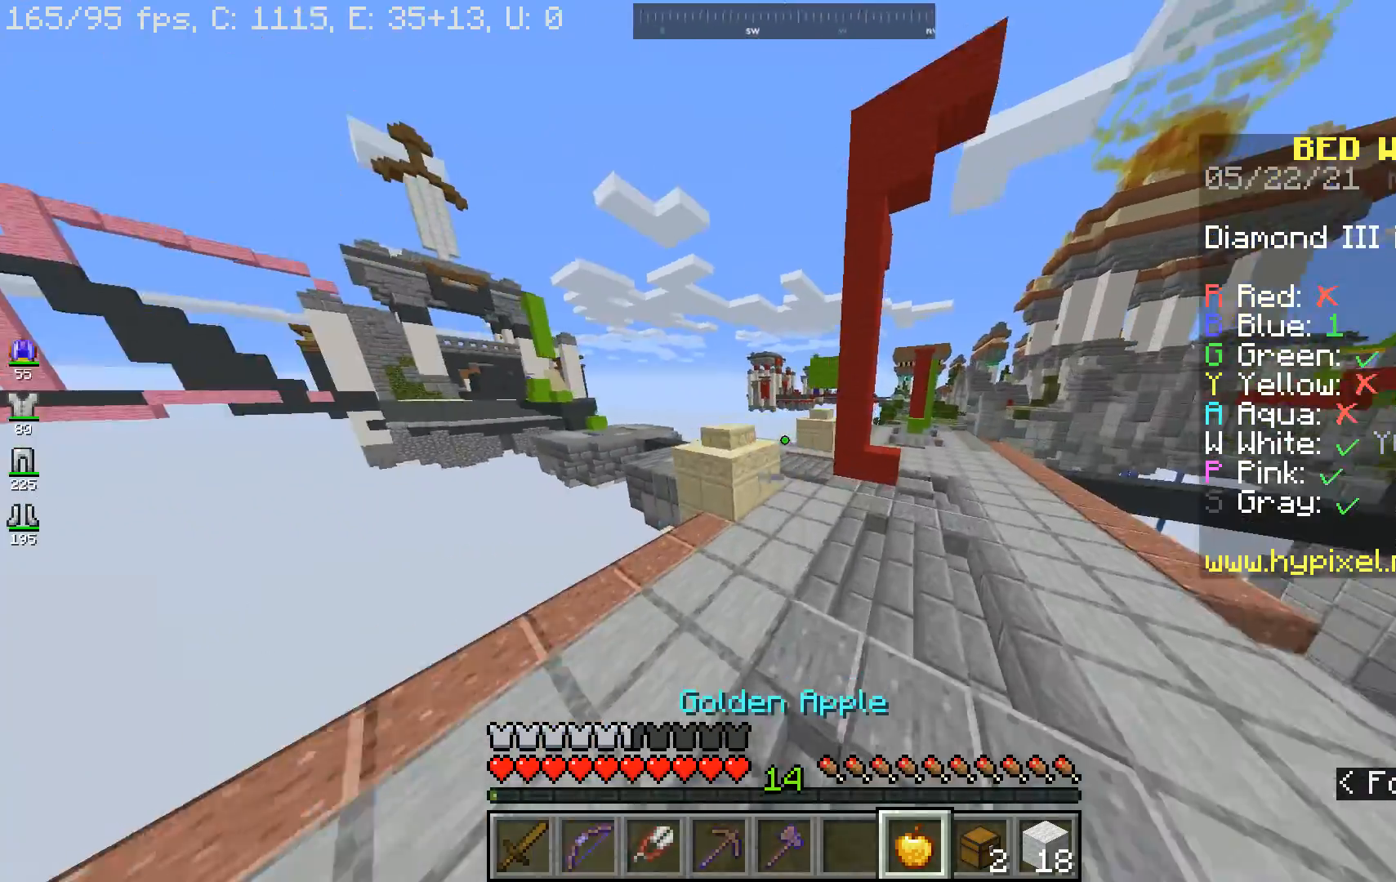
{"keys": ["space", "w"], "mouse": [], "events": [[33, "mouse_right", "up"], [67, "space", "up"], [333, "d", "up"], [333, "space", "down"]]}
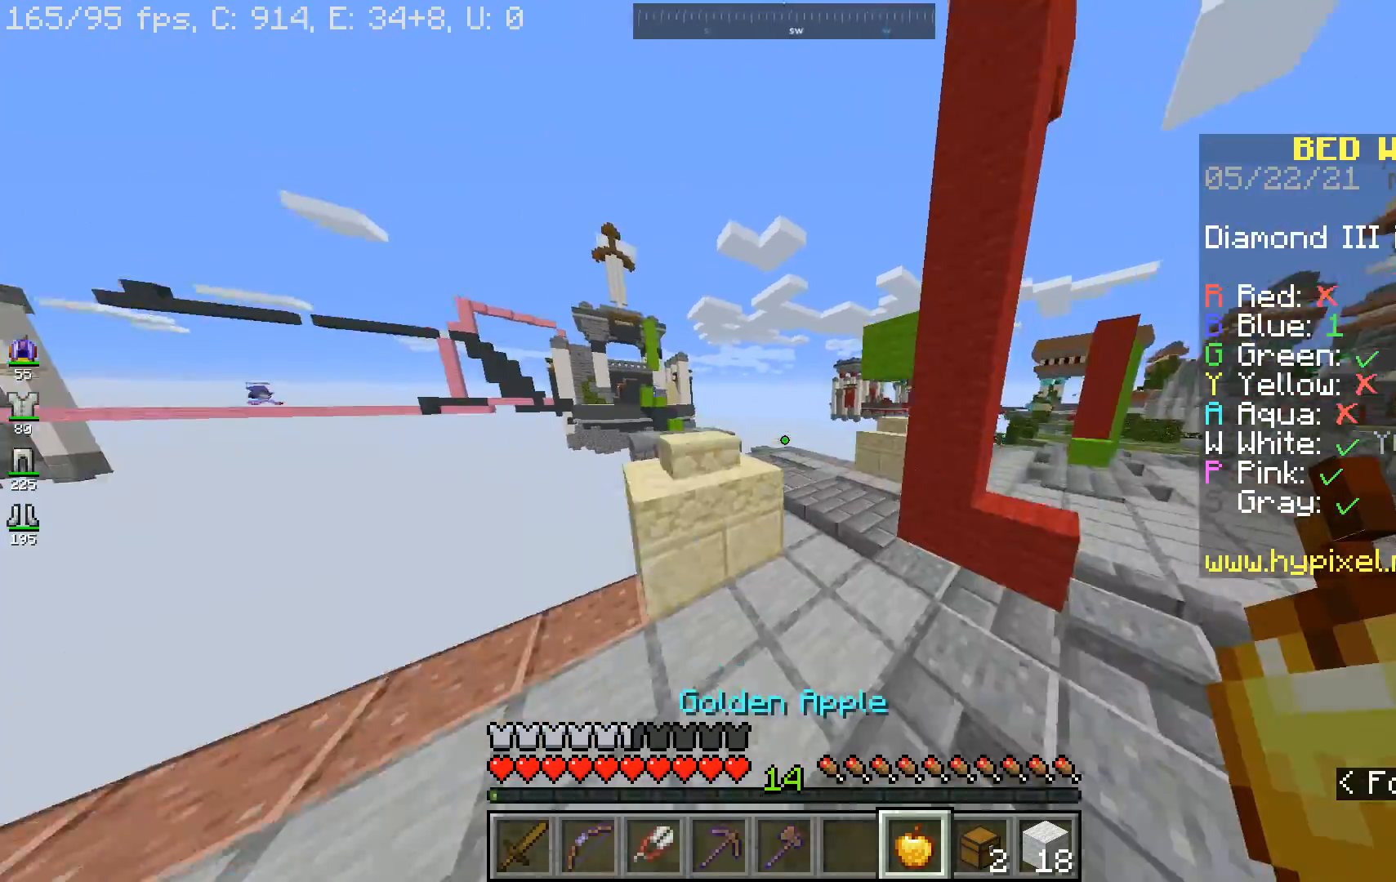
{"keys": ["w"], "mouse": [], "events": [[100, "space", "up"], [133, "d", "down"], [367, "d", "up"]]}
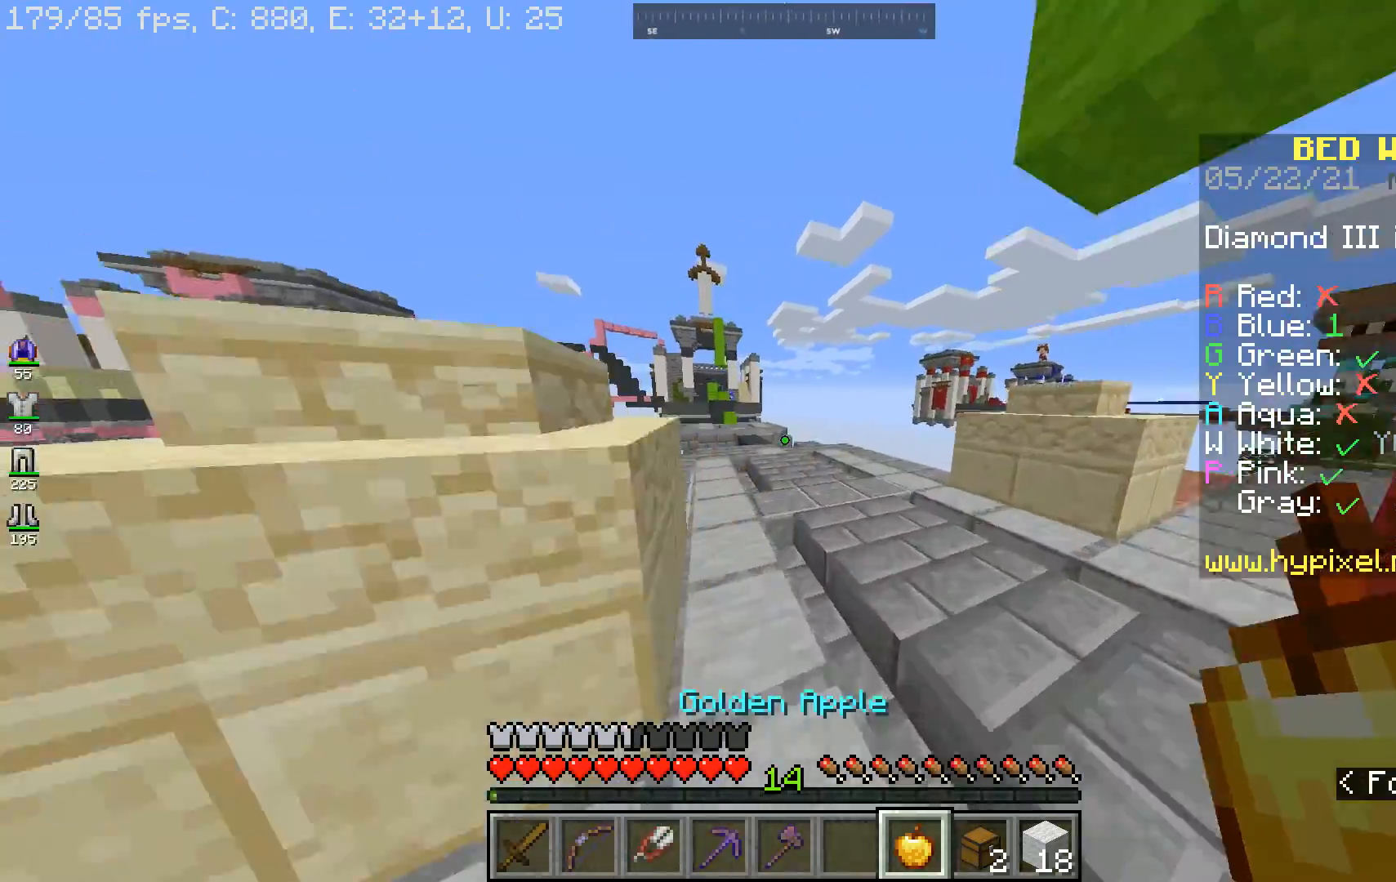
{"keys": ["w"], "mouse": [], "events": [[100, "space", "down"], [233, "d", "down"], [333, "space", "up"], [467, "d", "up"]]}
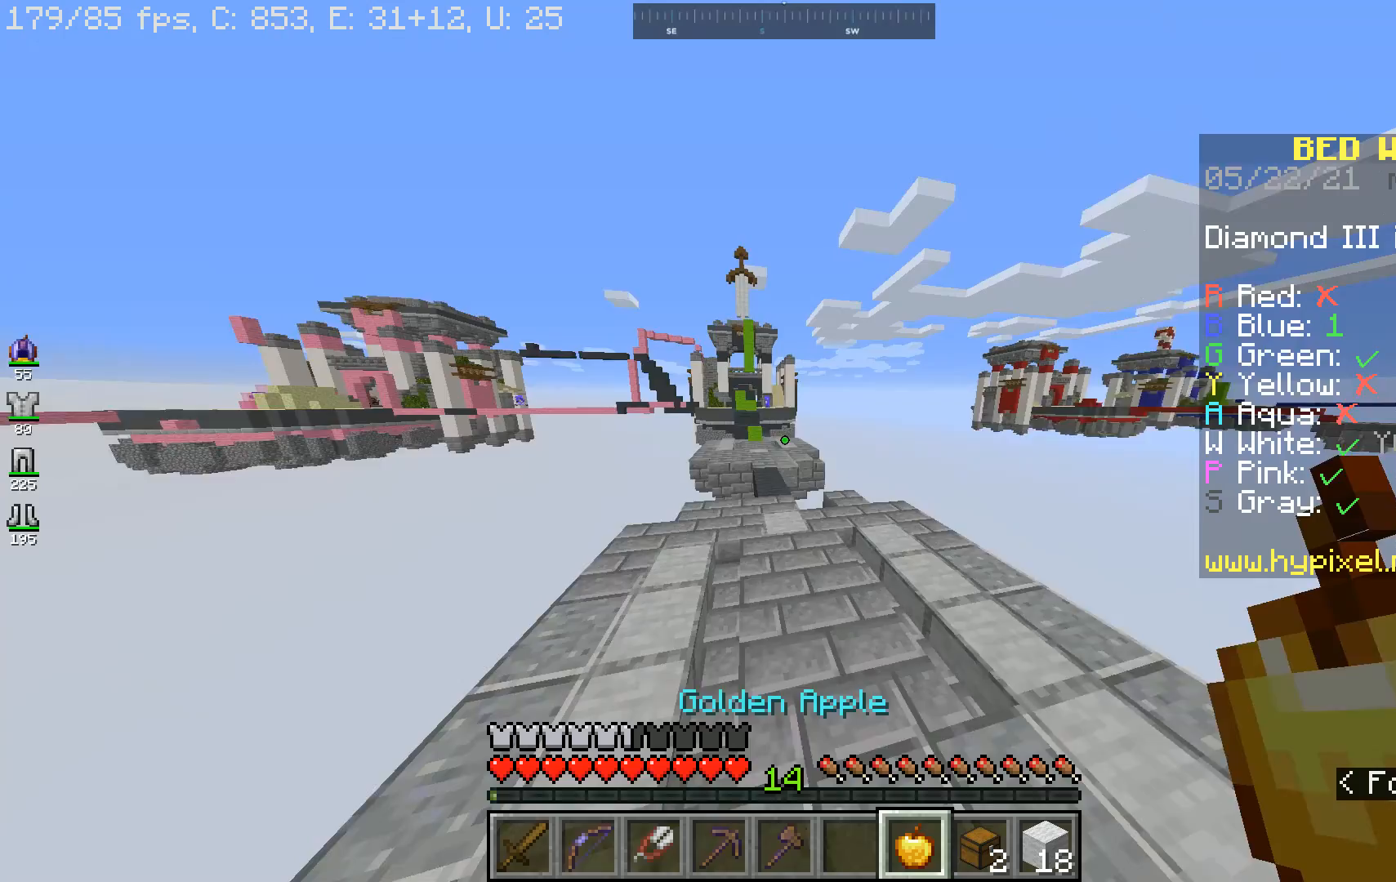
{"keys": ["w"], "mouse": [], "events": [[200, "space", "down"], [433, "space", "up"]]}
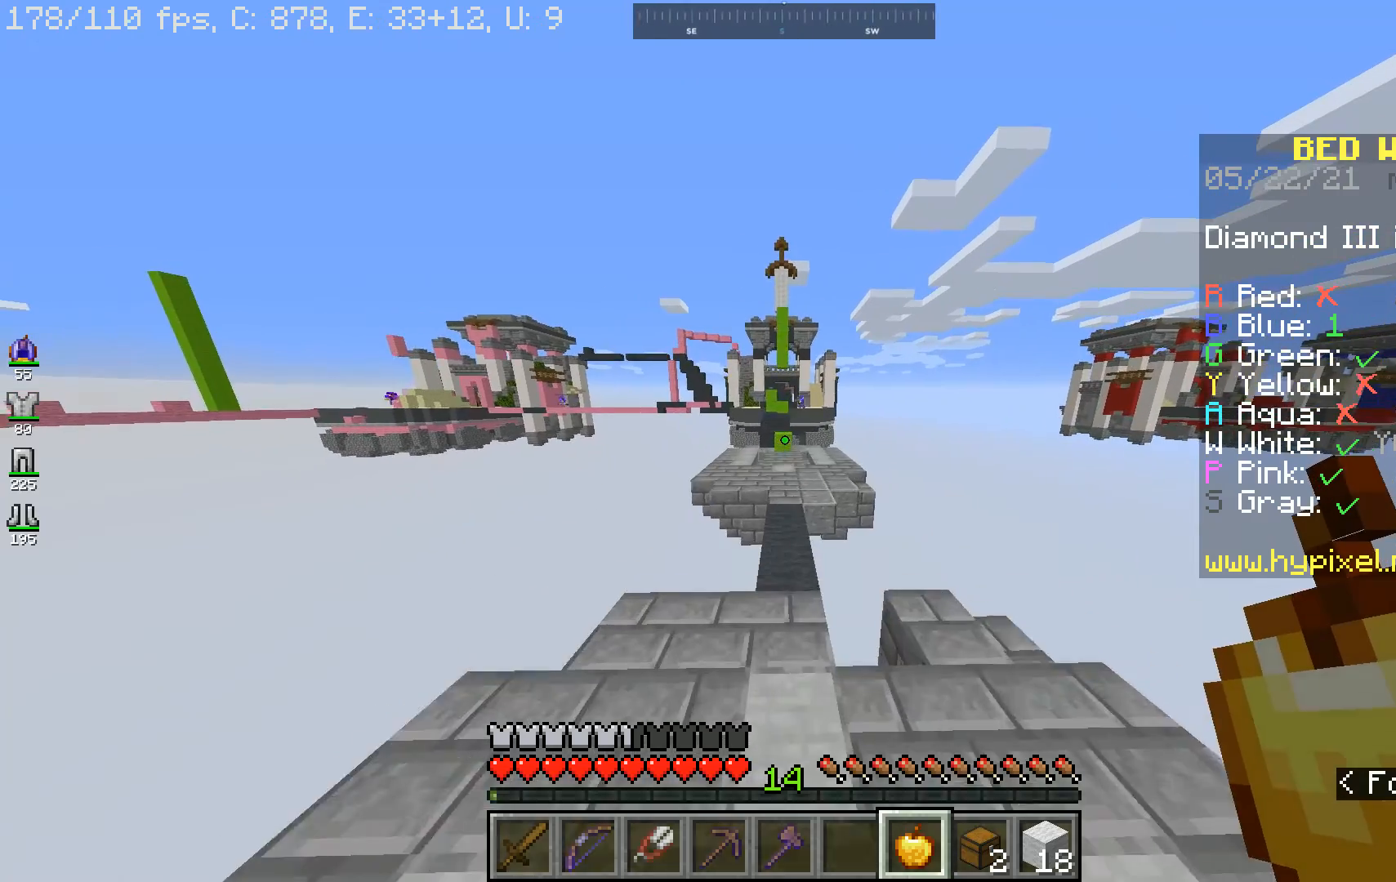
{"keys": ["space", "w"], "mouse": [], "events": [[333, "space", "down"]]}
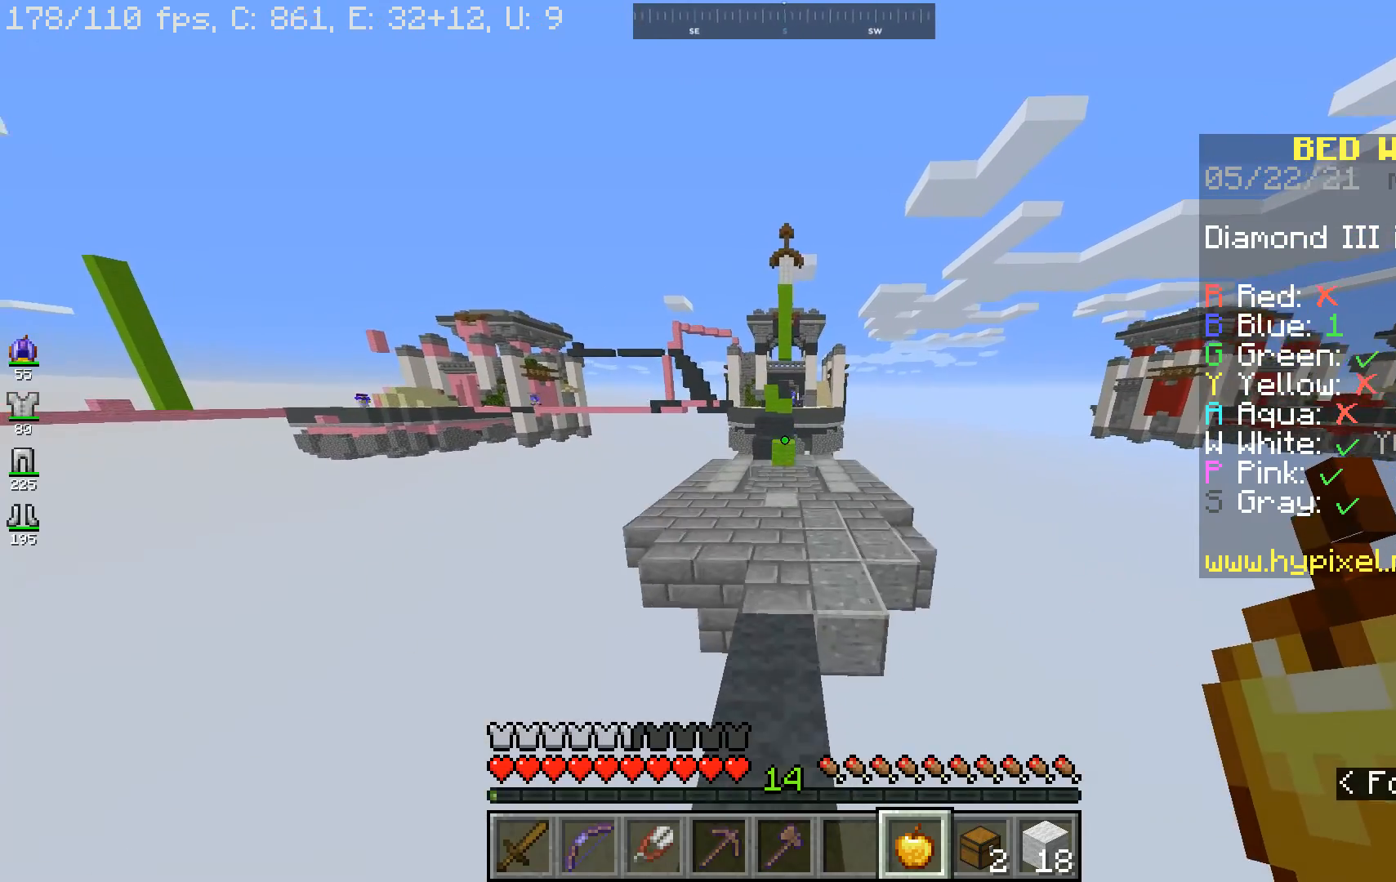
{"keys": ["space", "w"], "mouse": [], "events": [[33, "space", "up"], [433, "space", "down"]]}
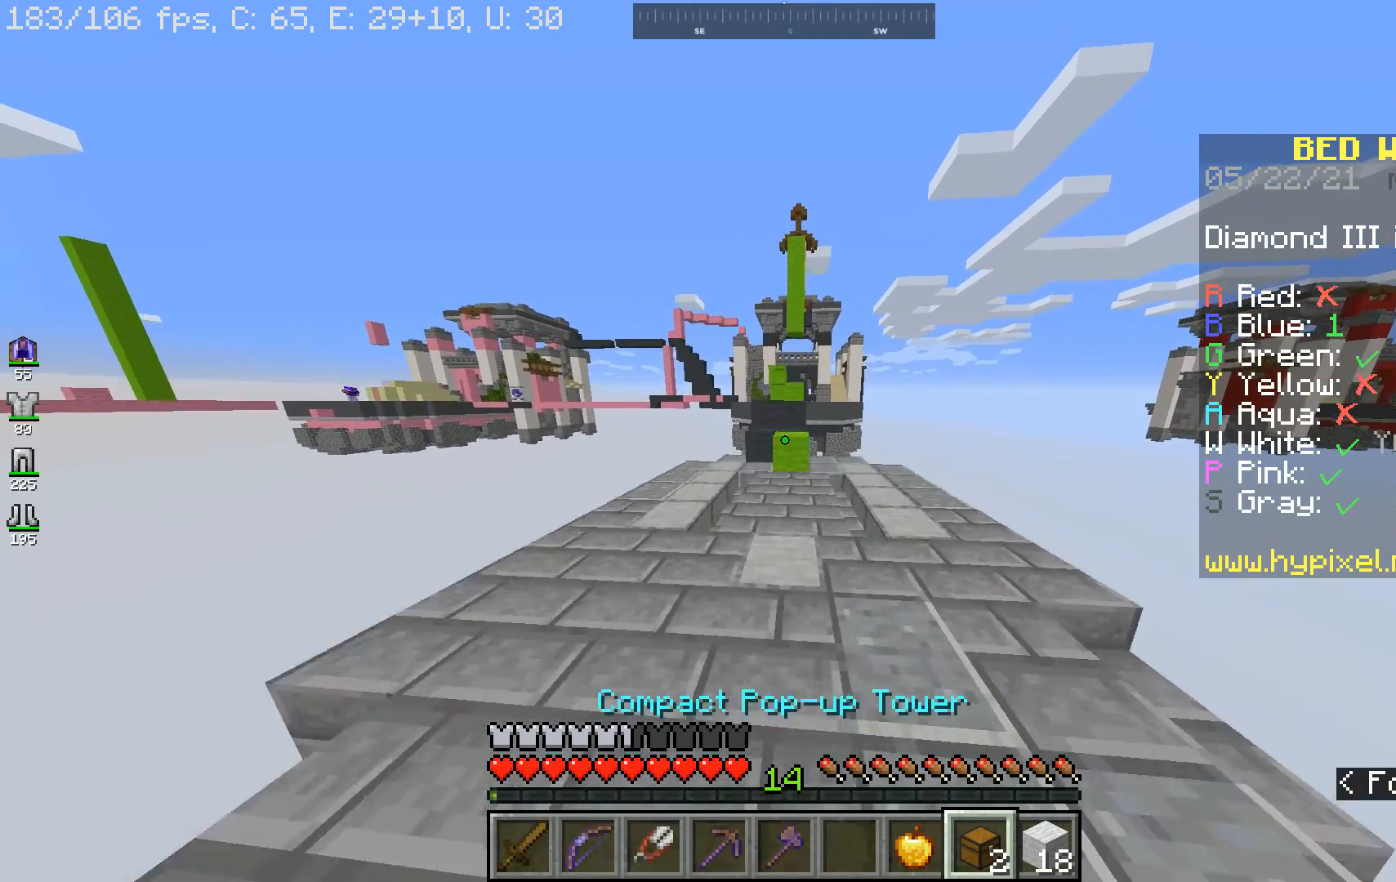
{"keys": ["w"], "mouse": [], "events": [[167, "space", "up"]]}
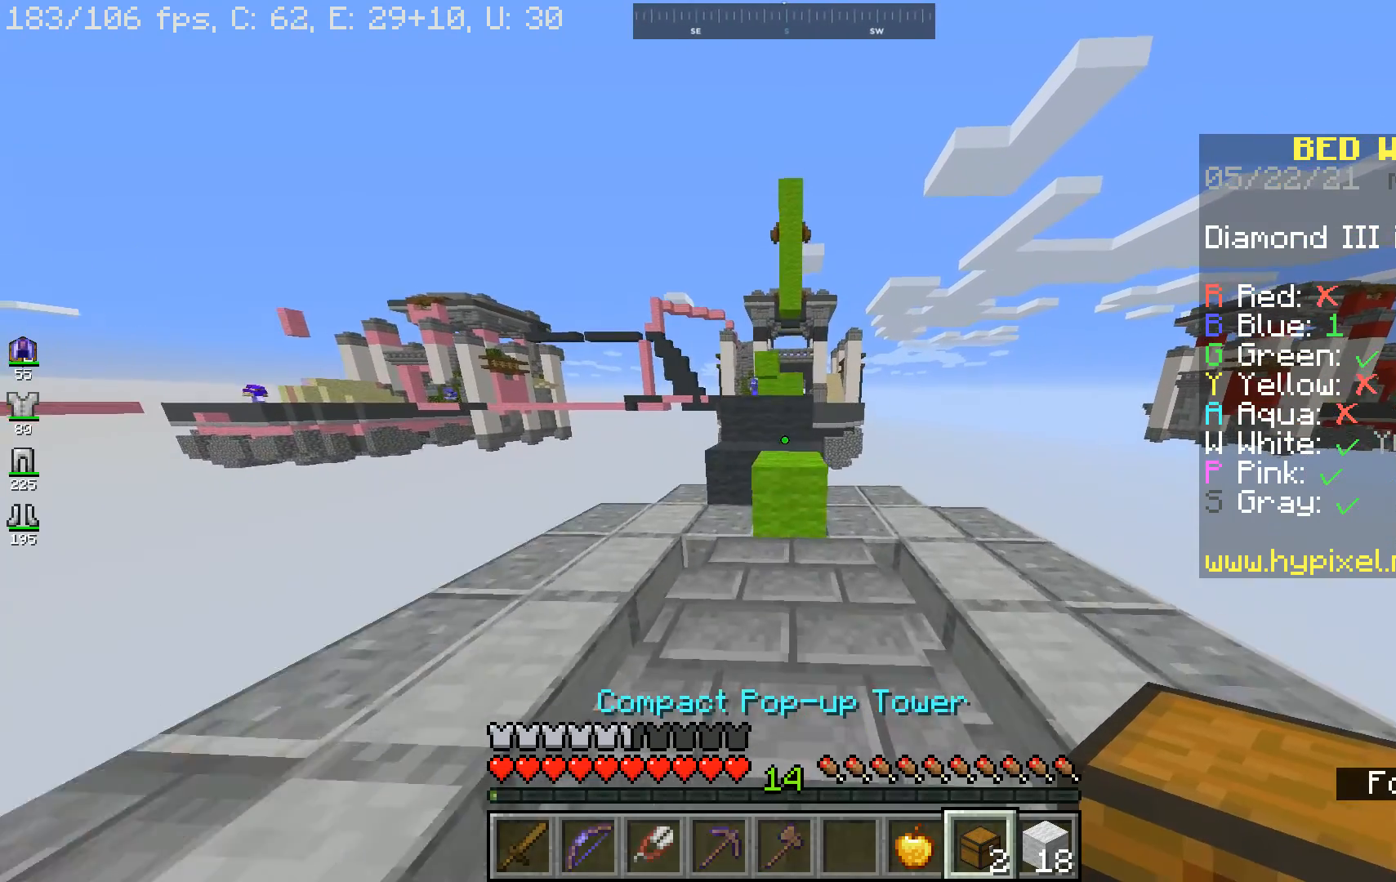
{"keys": ["space", "w"], "mouse": [], "events": [[67, "space", "down"], [200, "space", "up"], [500, "space", "down"]]}
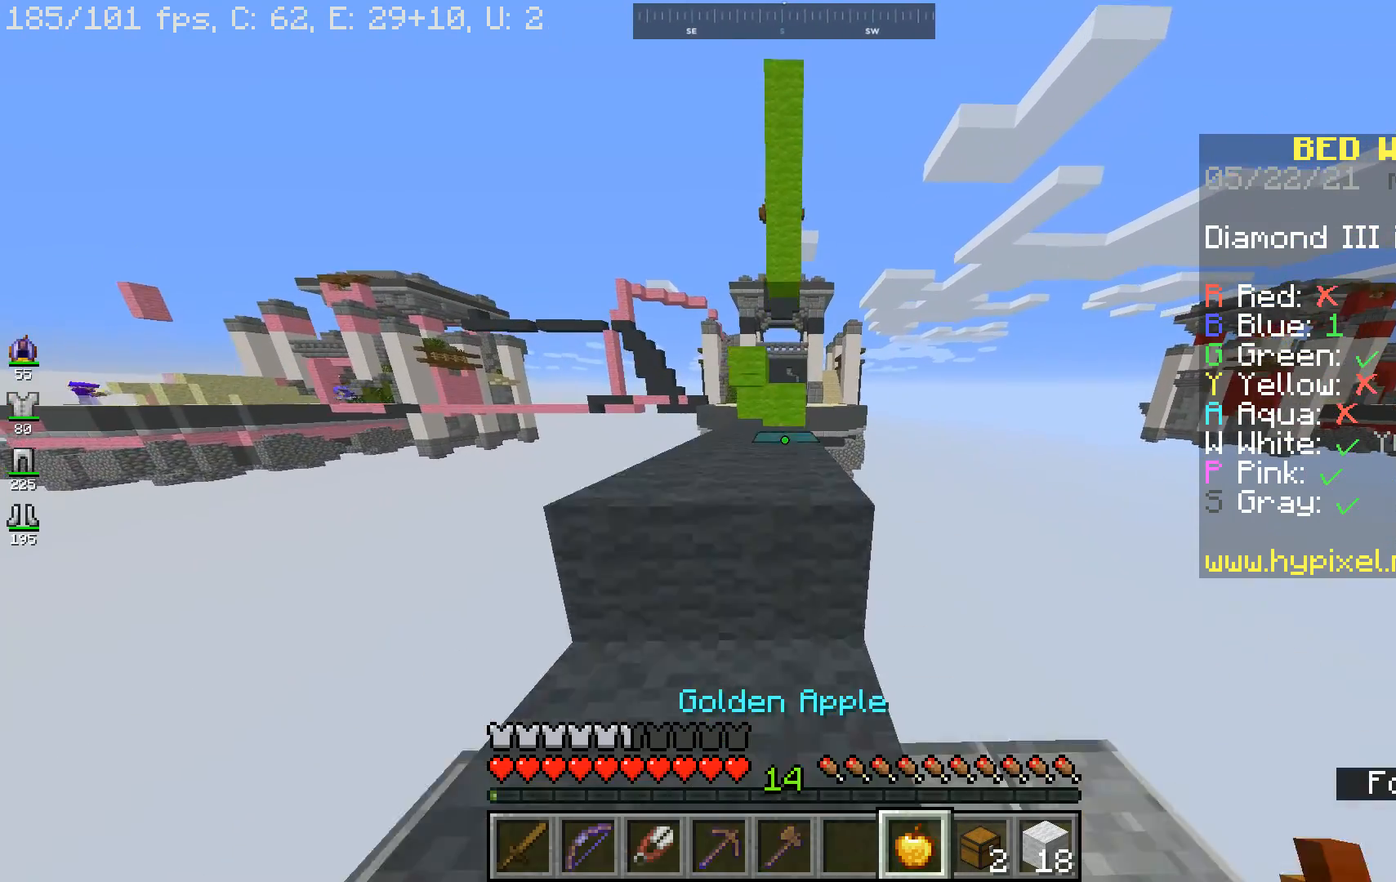
{"keys": ["w"], "mouse": ["right"], "events": [[67, "mouse_right", "down"], [233, "space", "up"]]}
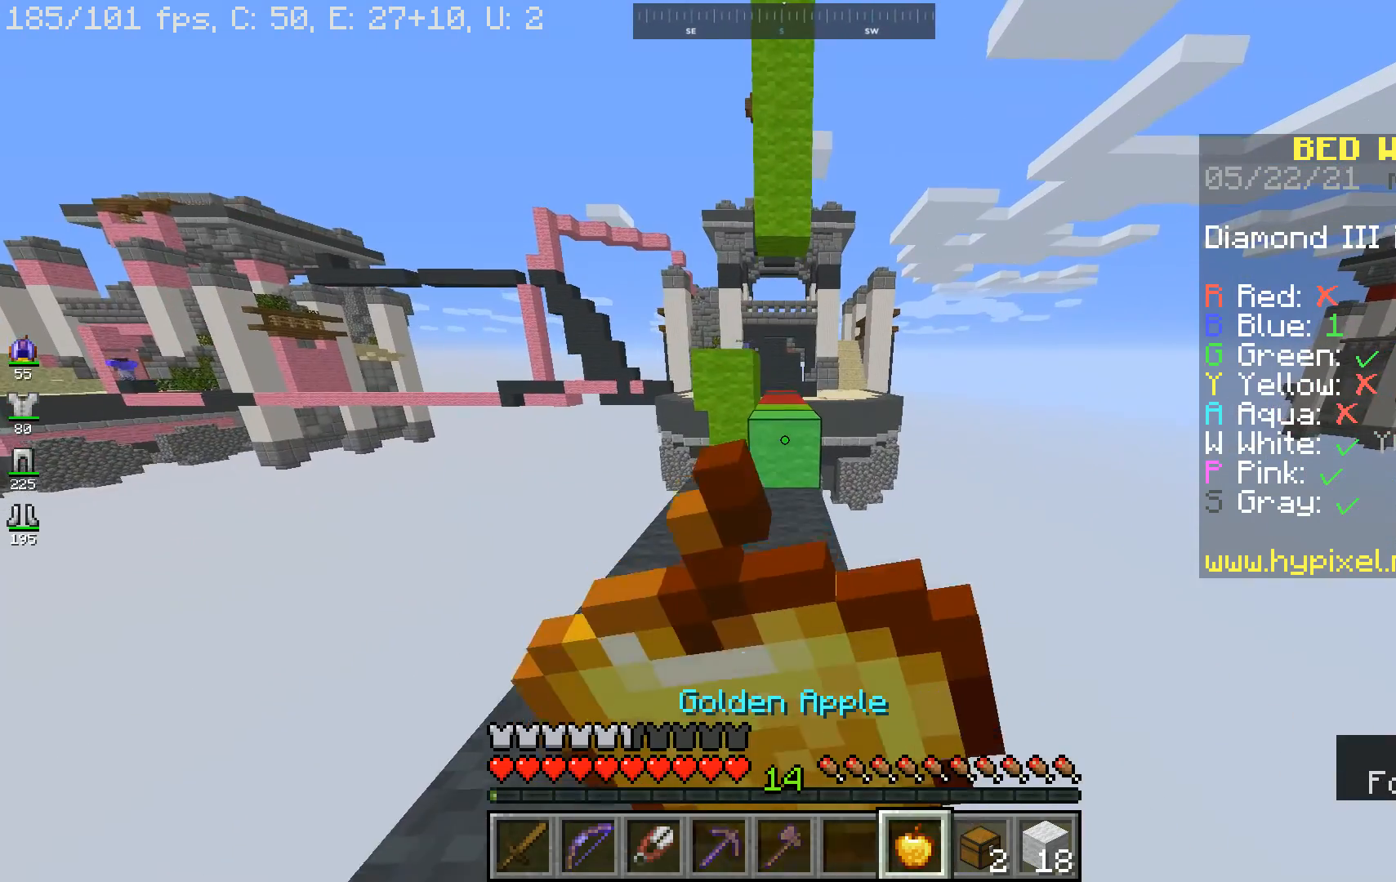
{"keys": ["w"], "mouse": ["right"], "events": []}
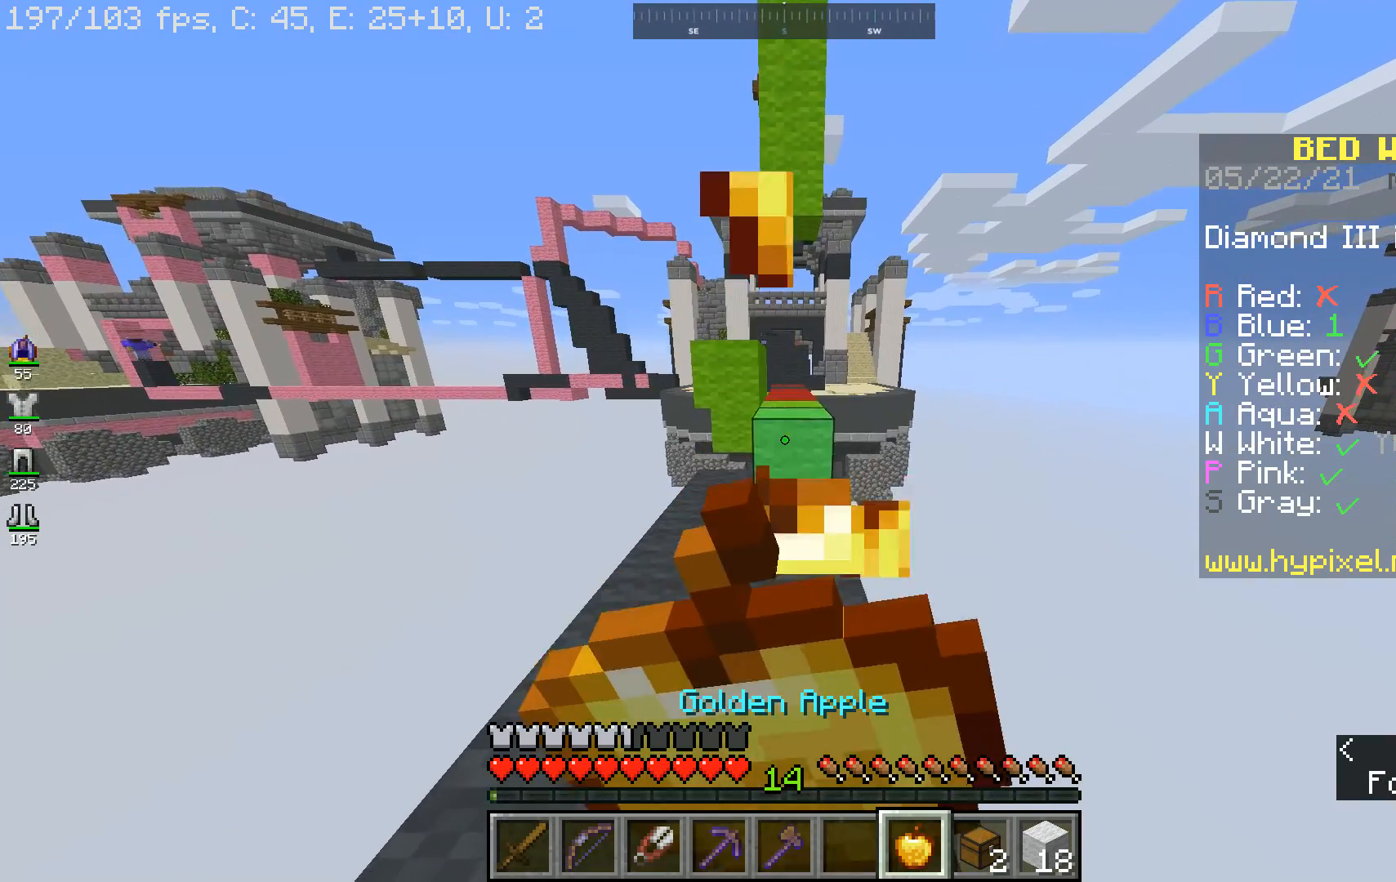
{"keys": ["w"], "mouse": ["right"], "events": []}
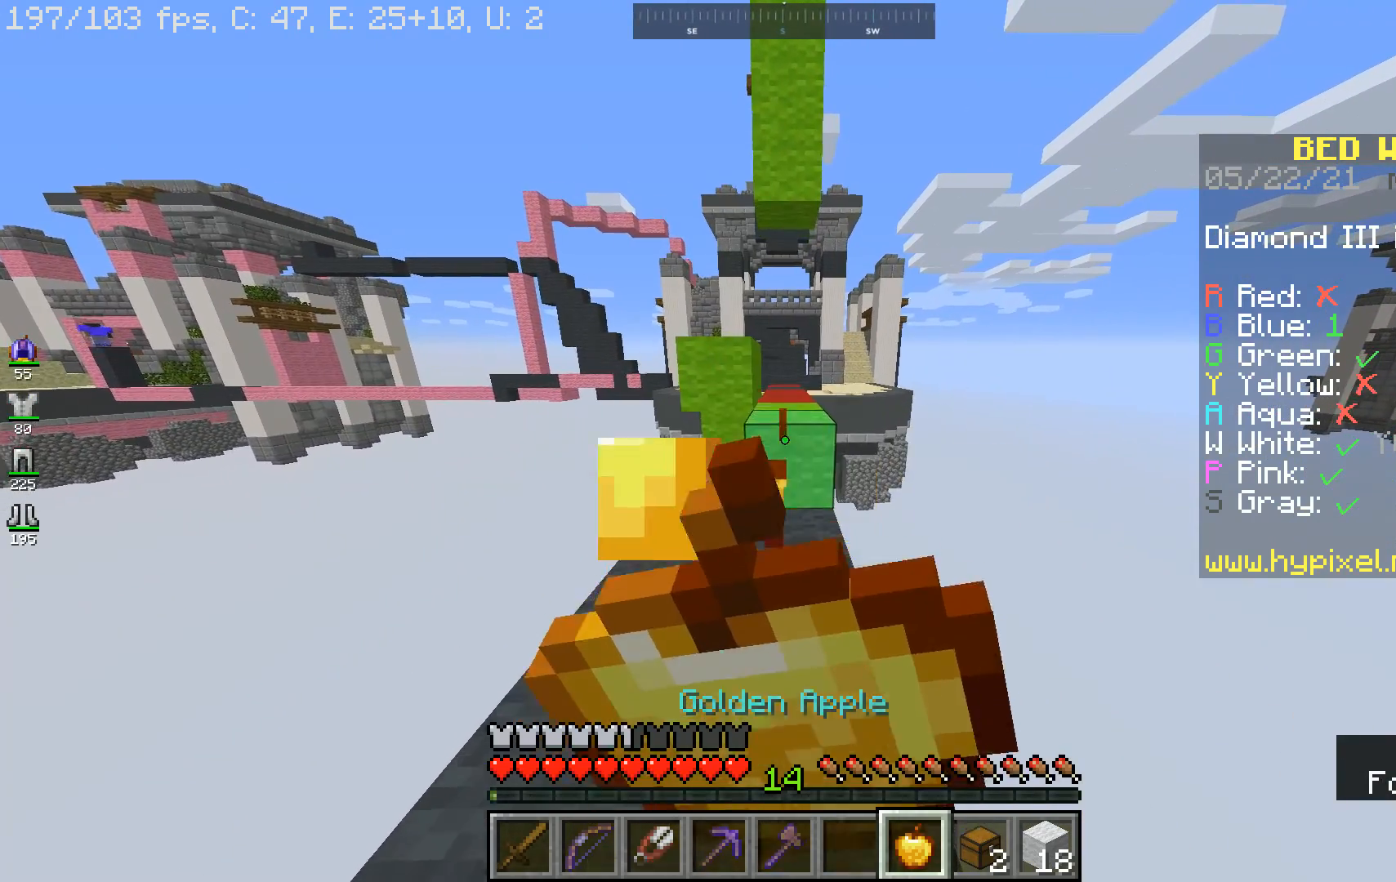
{"keys": ["w"], "mouse": [], "events": [[433, "mouse_right", "up"]]}
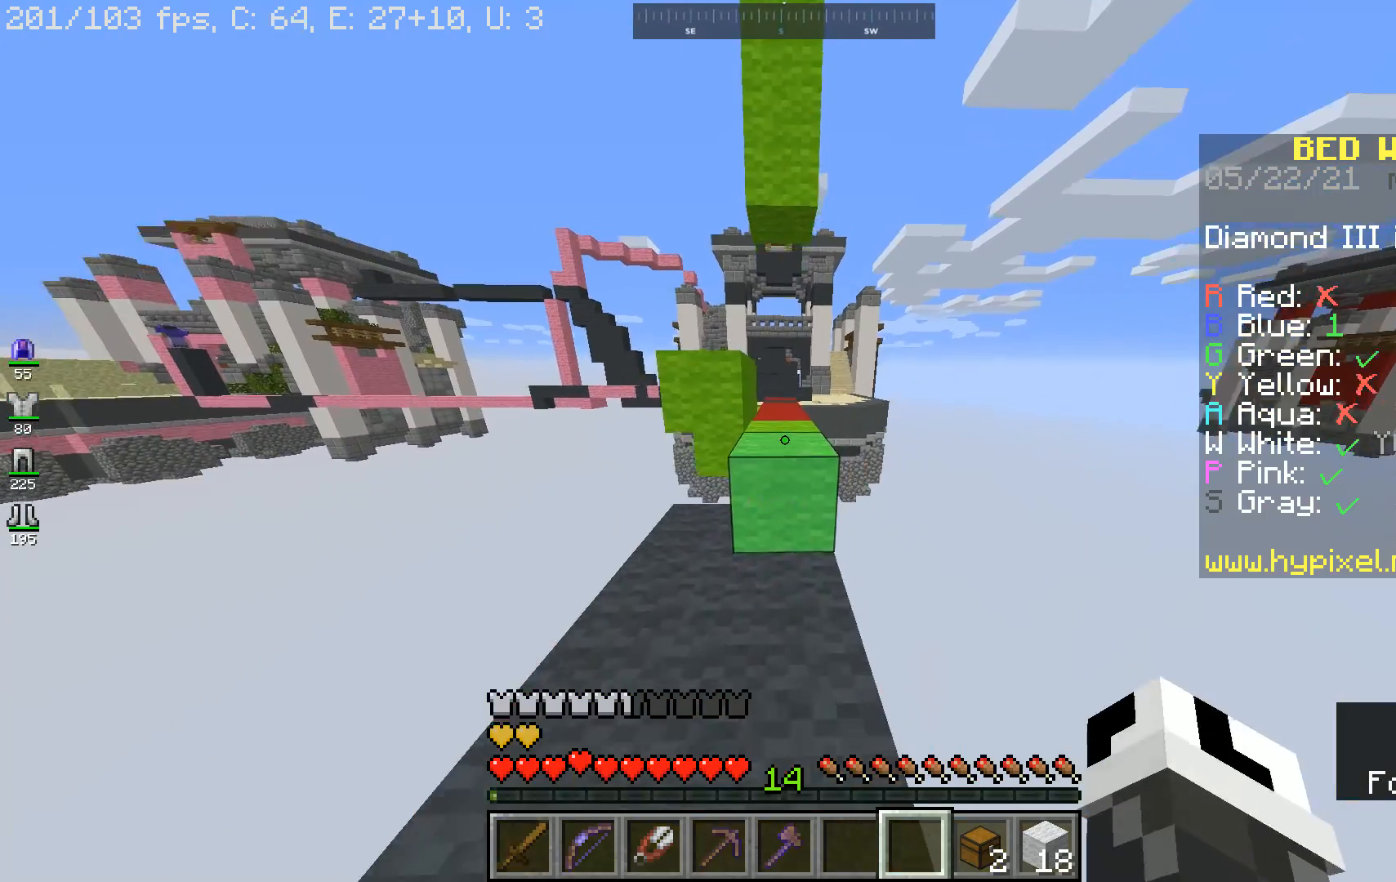
{"keys": ["w"], "mouse": [], "events": [[133, "space", "down"], [367, "space", "up"]]}
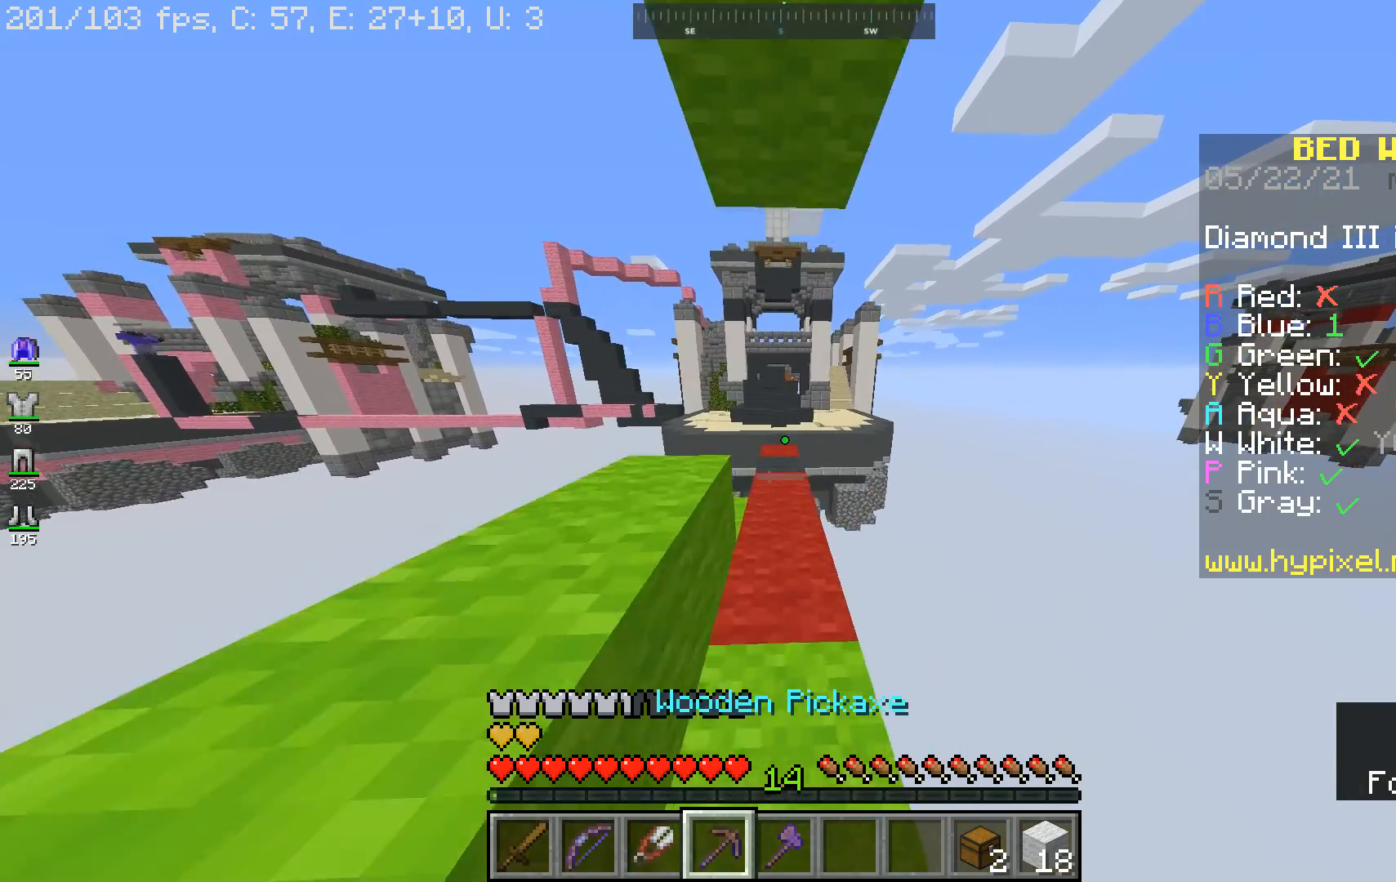
{"keys": ["w"], "mouse": [], "events": []}
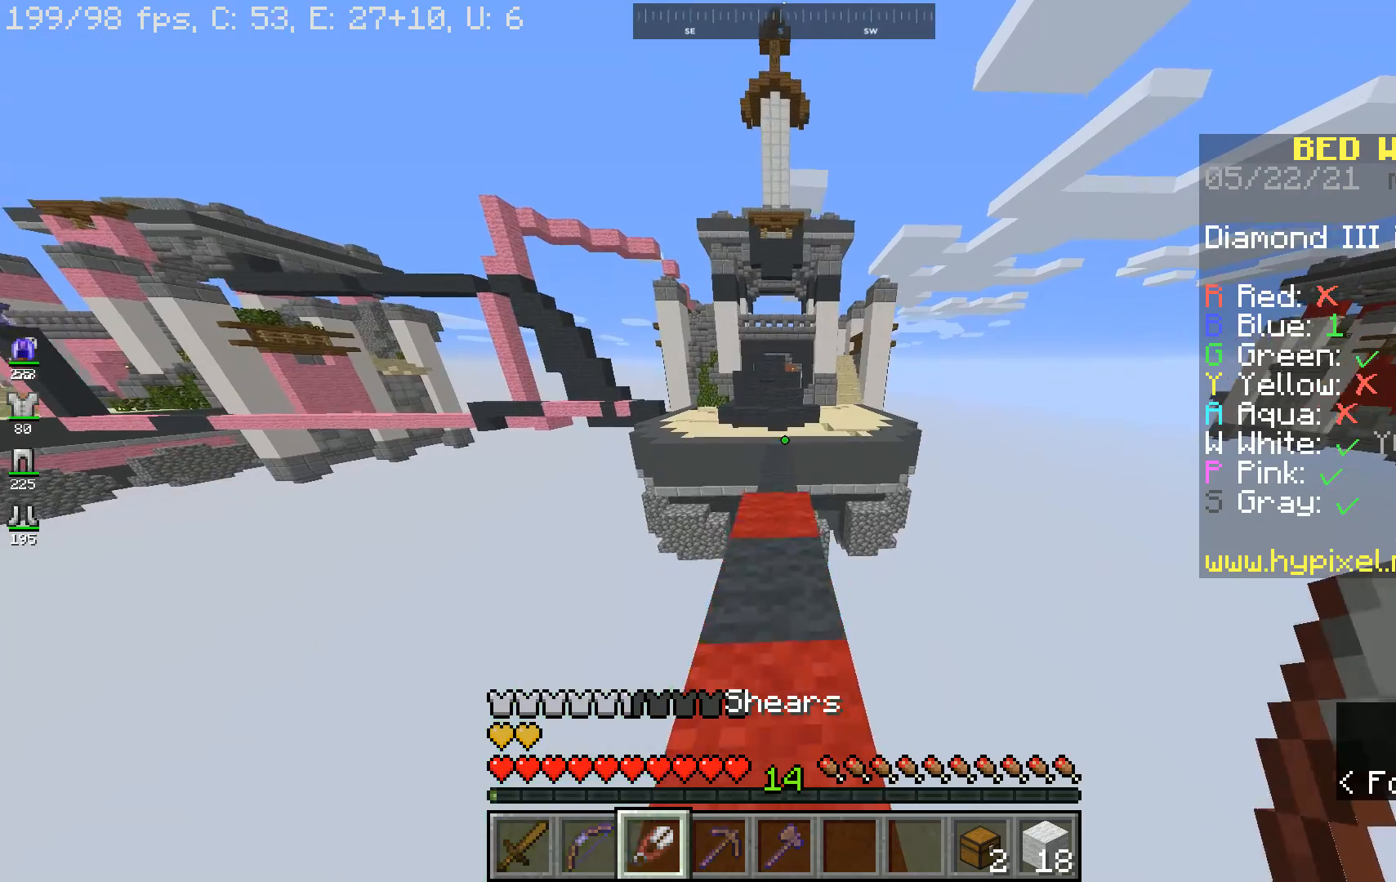
{"keys": ["w"], "mouse": [], "events": []}